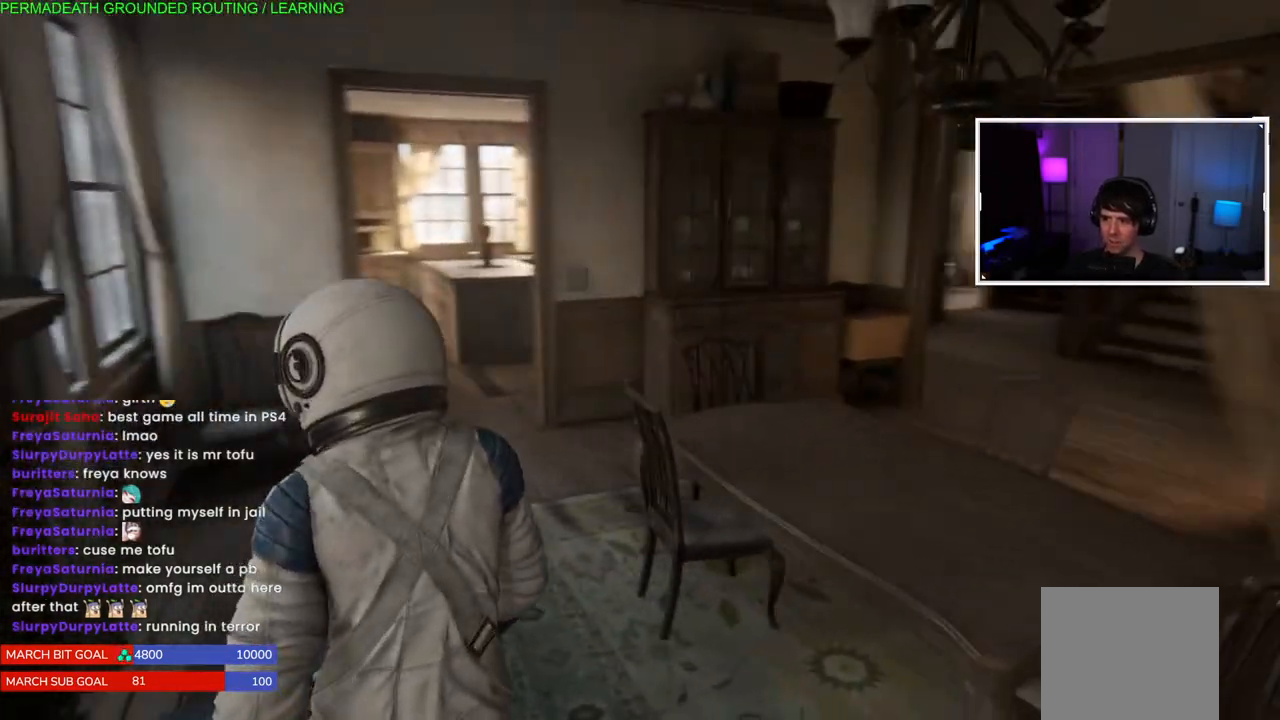
Gameplay with a controller (PlayStation layout); each line is a JSON object with the inputs held at the frame after it. "events" lists button and stick changes between this image and that frame as [ms after this image, input, new state], when the widget could be followed in between.
{"buttons": ["L1"], "left_stick": "up", "right_stick": "left", "events": [[200, "right_stick", "left"]]}
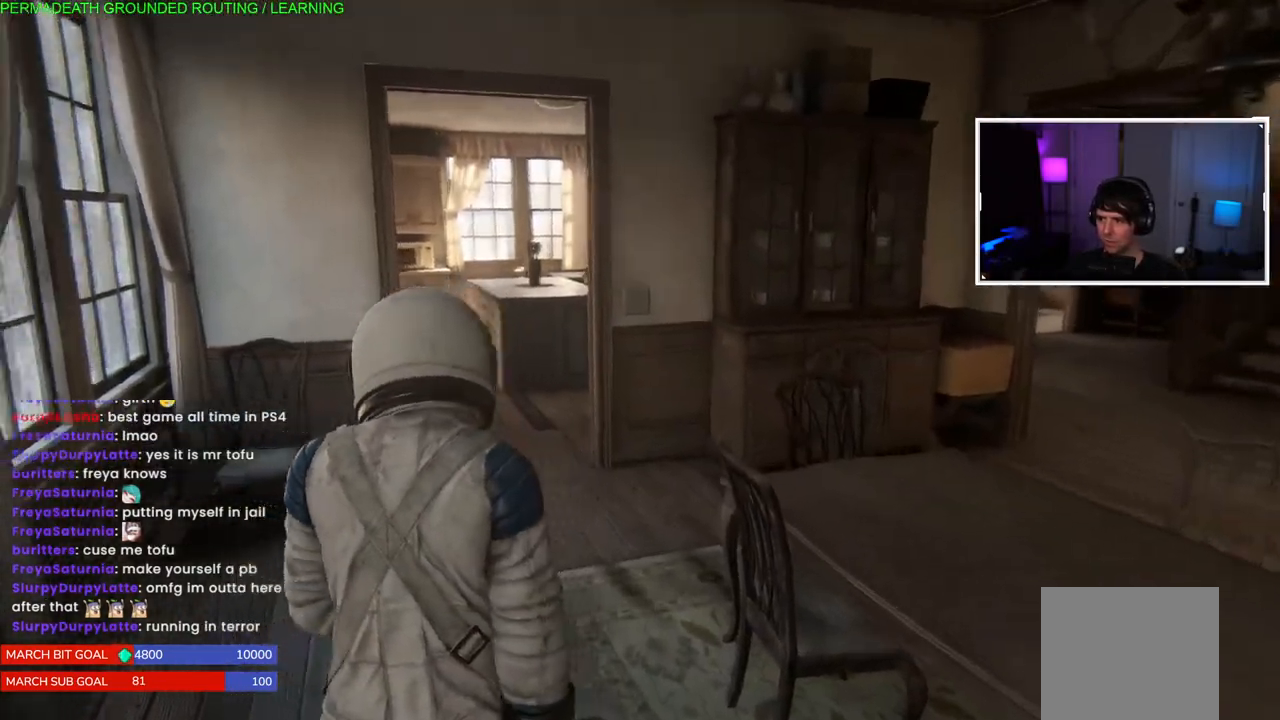
{"buttons": ["L1"], "left_stick": "up", "right_stick": "up-right", "events": [[17, "right_stick", "center"], [200, "right_stick", "down-right"], [283, "right_stick", "right"], [400, "right_stick", "up-right"]]}
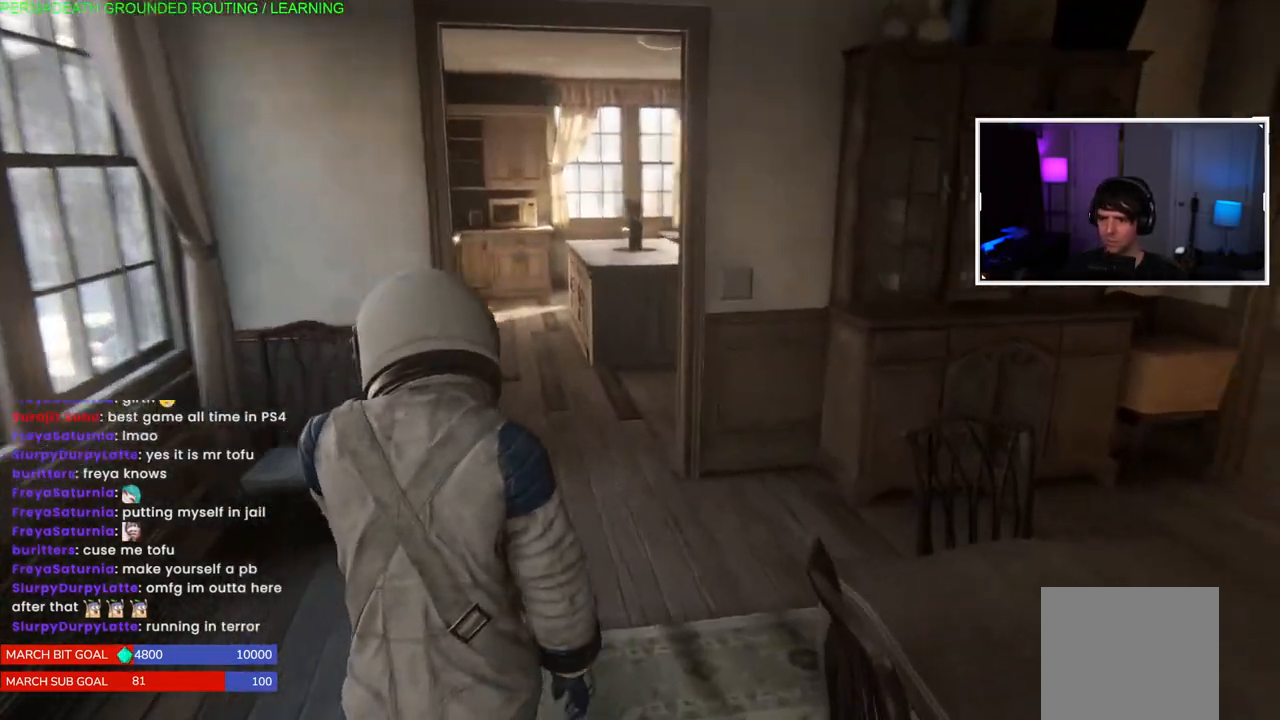
{"buttons": ["L1"], "left_stick": "up-right", "right_stick": "center", "events": [[250, "right_stick", "down-left"], [283, "left_stick", "up-right"], [467, "right_stick", "center"]]}
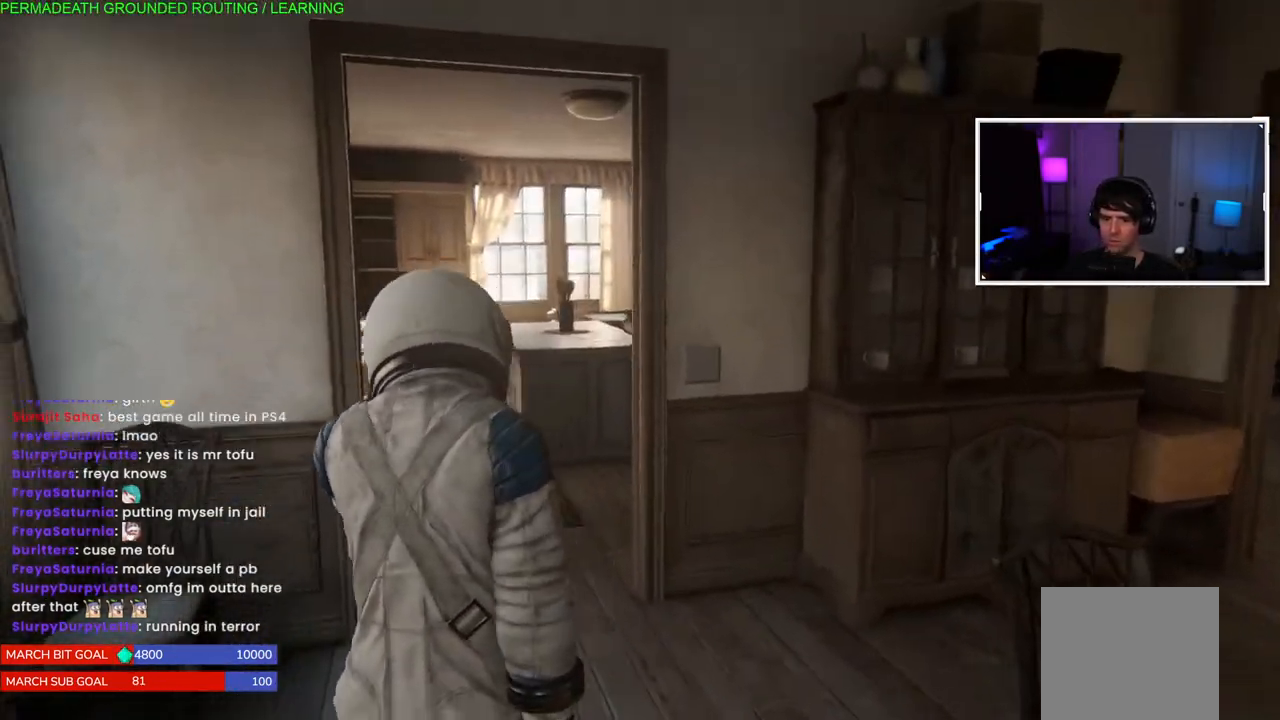
{"buttons": ["L1"], "left_stick": "up", "right_stick": "down-left", "events": [[50, "left_stick", "up"], [133, "right_stick", "up-left"], [317, "right_stick", "center"], [500, "right_stick", "down-left"]]}
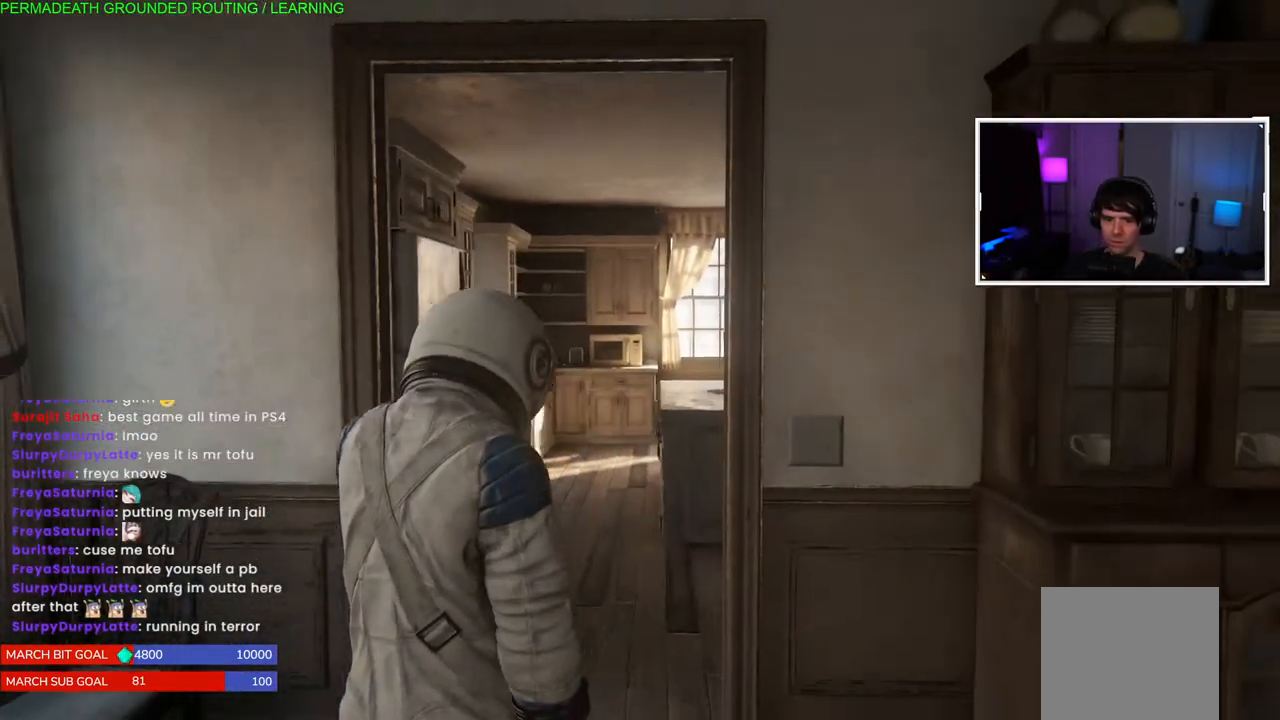
{"buttons": ["L1"], "left_stick": "up", "right_stick": "left", "events": [[167, "right_stick", "center"], [350, "right_stick", "left"]]}
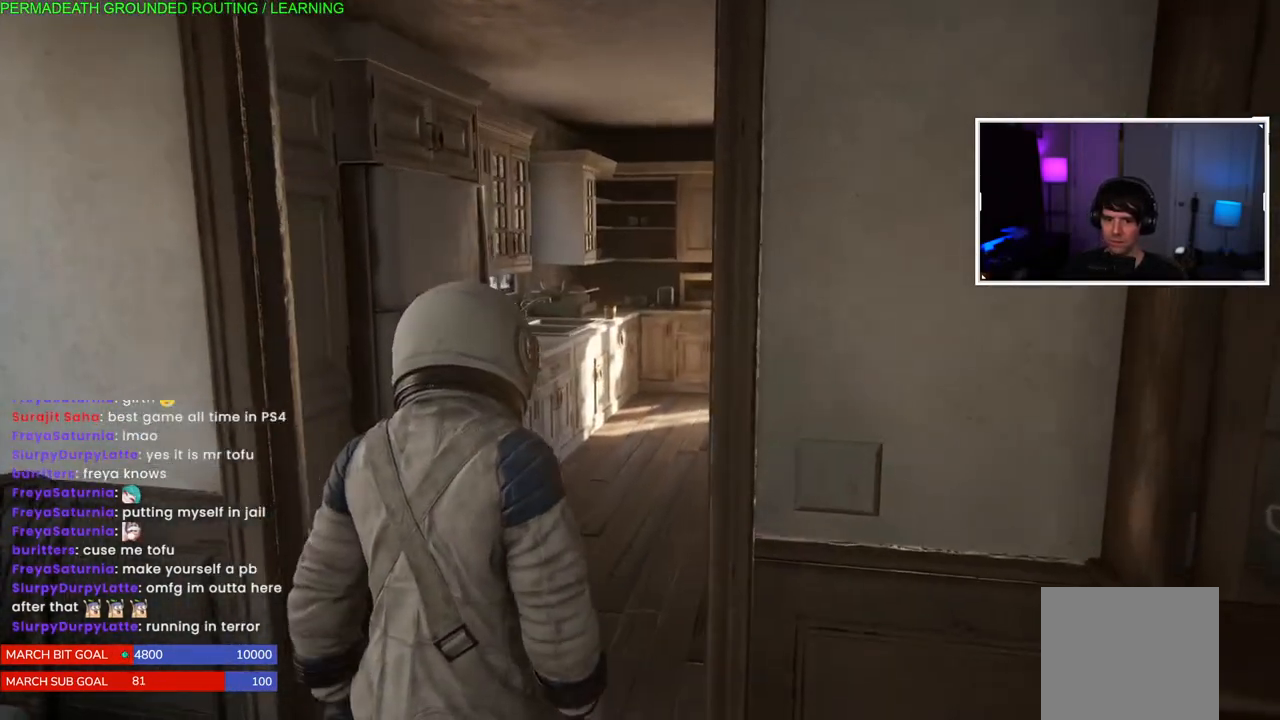
{"buttons": ["L1"], "left_stick": "up", "right_stick": "center", "events": [[50, "right_stick", "center"]]}
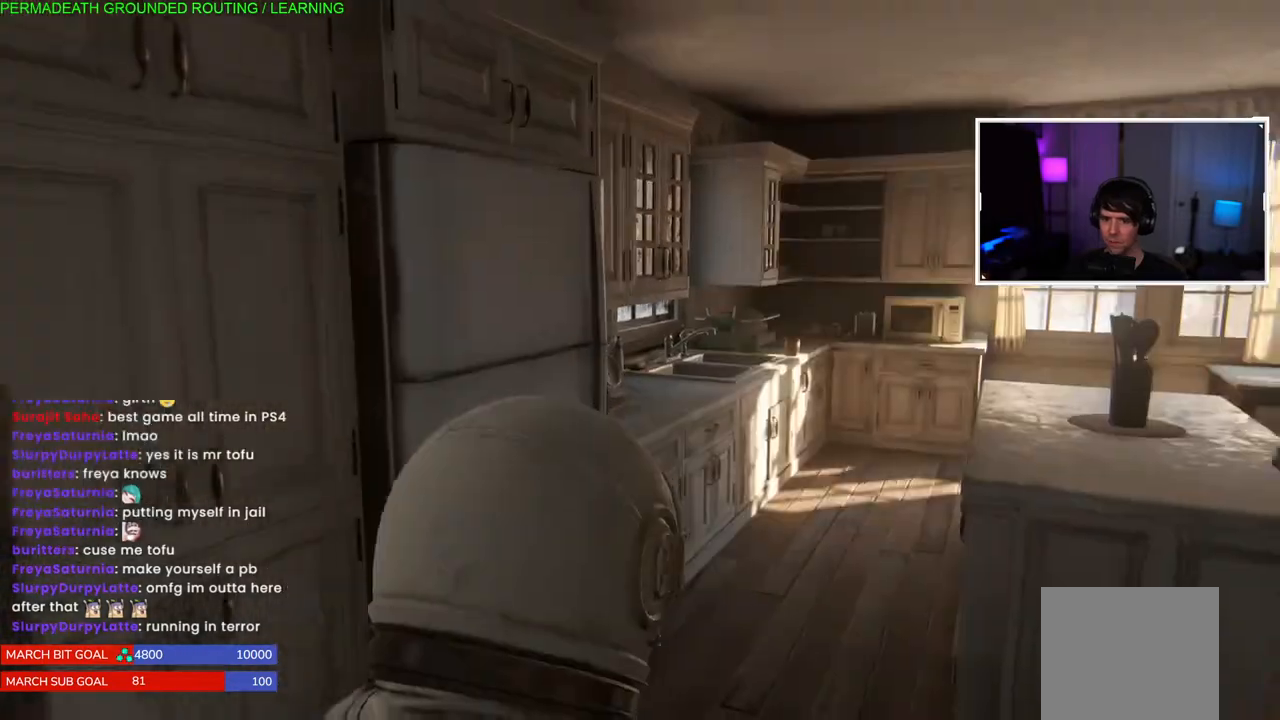
{"buttons": ["L1"], "left_stick": "up", "right_stick": "center", "events": [[267, "right_stick", "down"], [433, "right_stick", "center"]]}
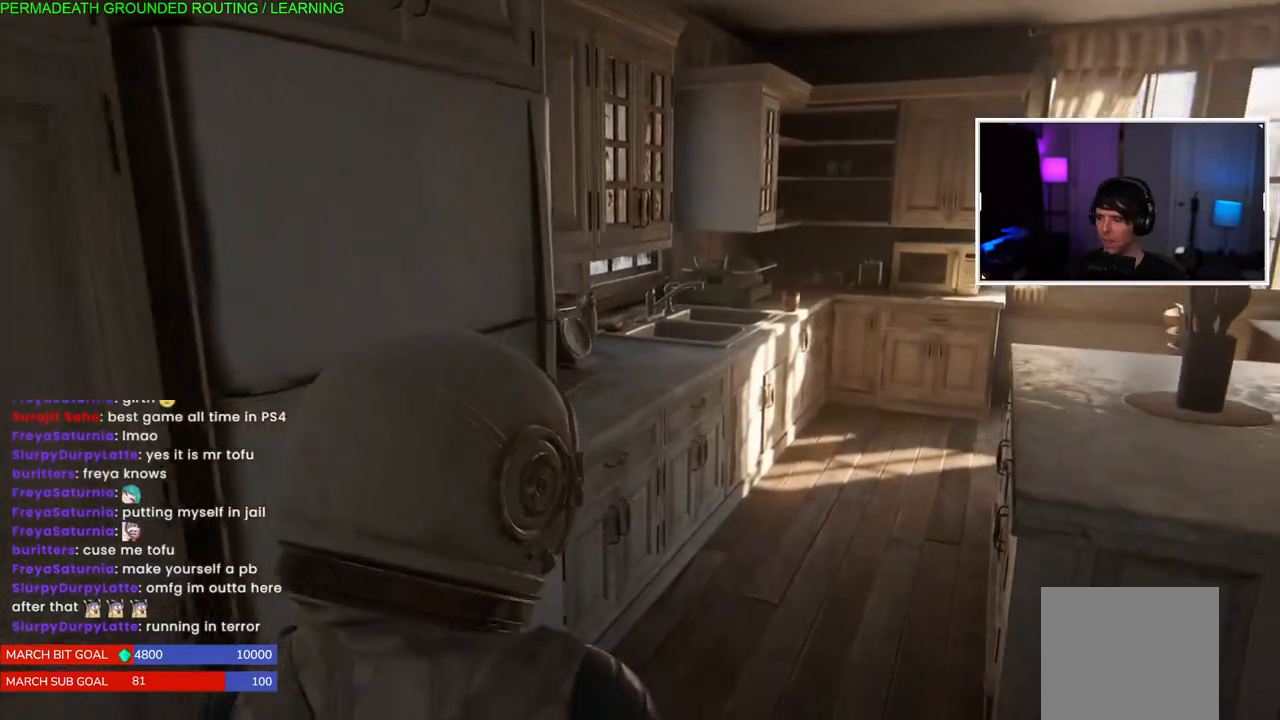
{"buttons": ["L1"], "left_stick": "up-right", "right_stick": "center", "events": [[250, "right_stick", "left"], [450, "left_stick", "up-right"], [467, "right_stick", "center"]]}
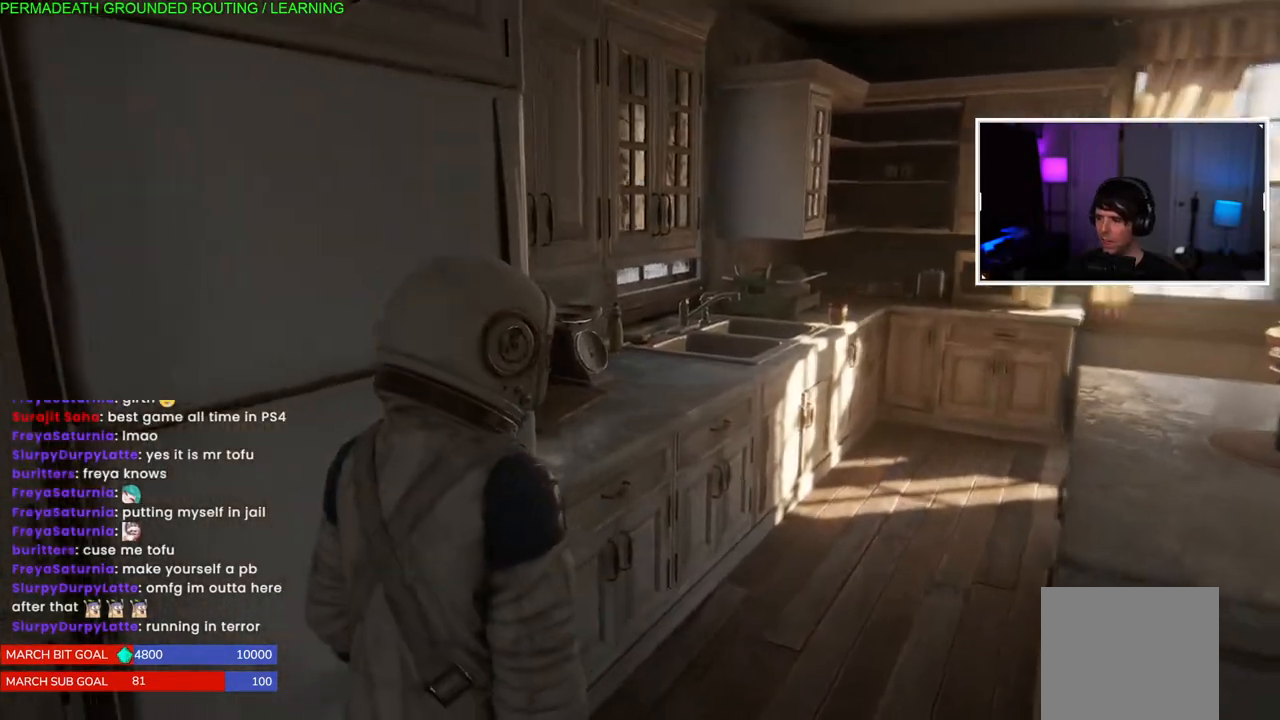
{"buttons": ["L1"], "left_stick": "up-right", "right_stick": "center", "events": []}
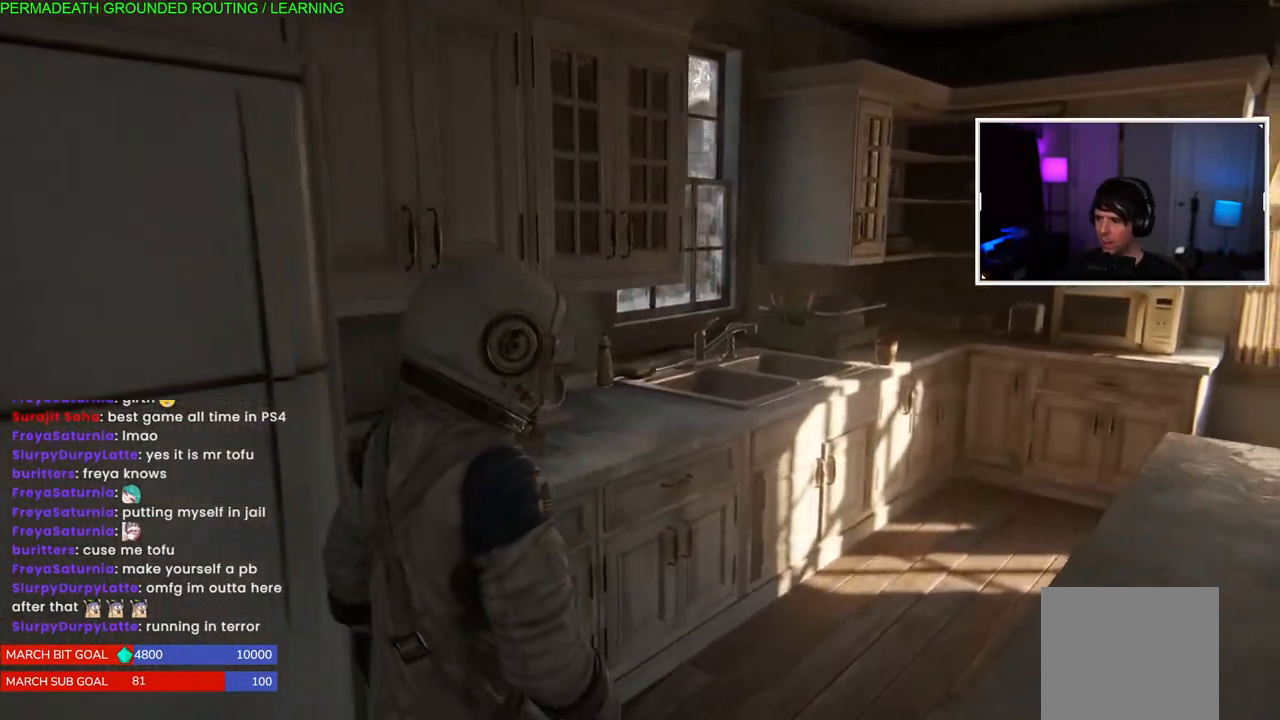
{"buttons": ["L1"], "left_stick": "up-right", "right_stick": "center", "events": []}
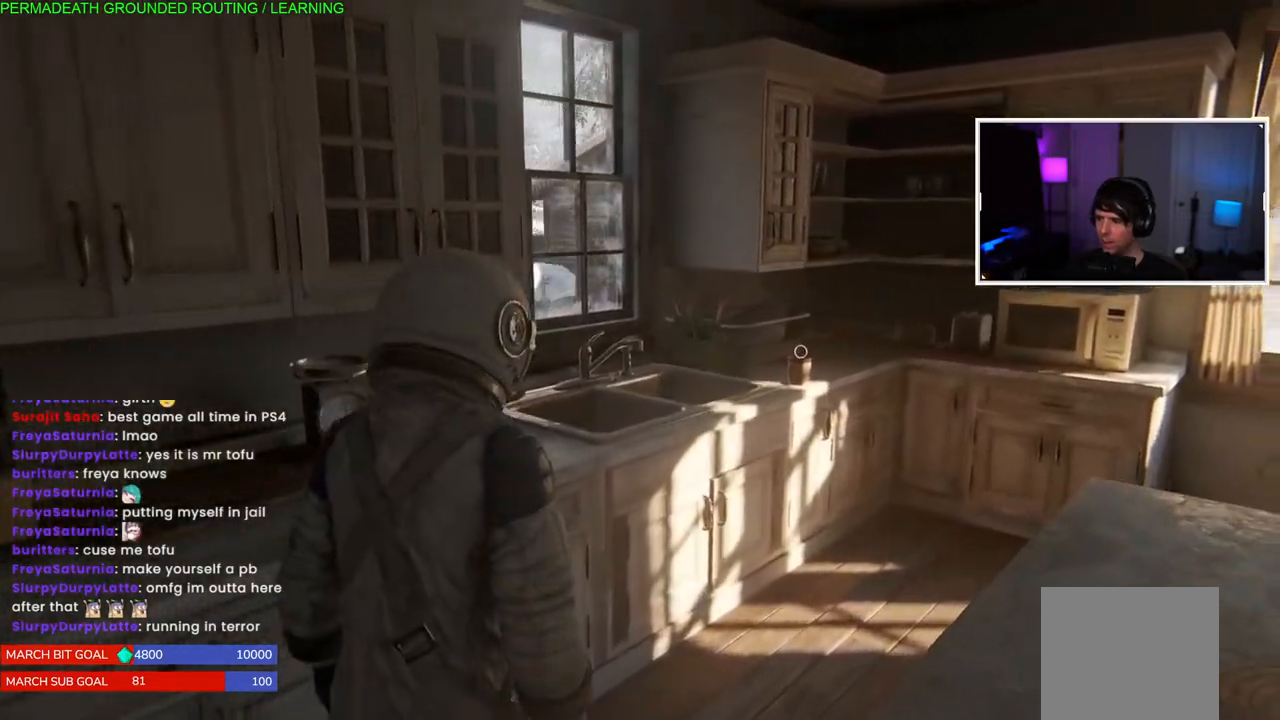
{"buttons": ["L1"], "left_stick": "up-right", "right_stick": "center", "events": [[367, "right_stick", "down"], [467, "right_stick", "center"]]}
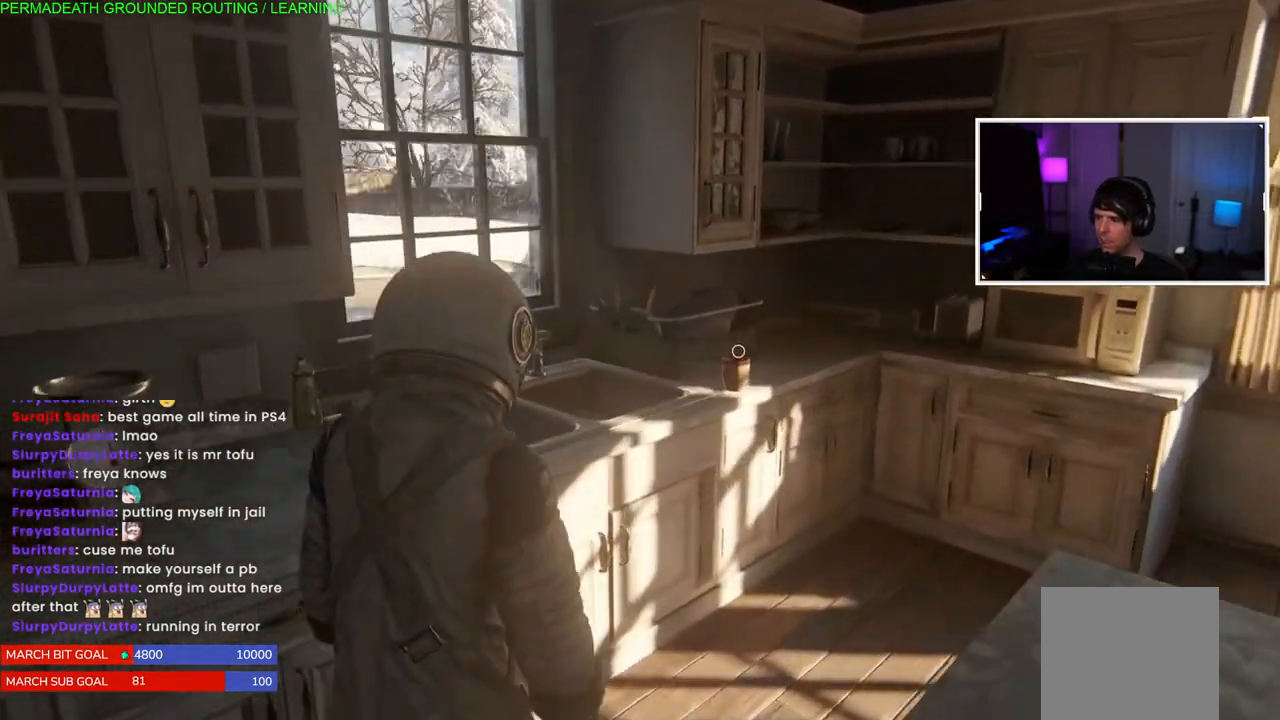
{"buttons": ["L1"], "left_stick": "up-right", "right_stick": "center", "events": [[183, "TRIANGLE", "down"], [300, "TRIANGLE", "up"], [400, "TRIANGLE", "down"], [483, "TRIANGLE", "up"]]}
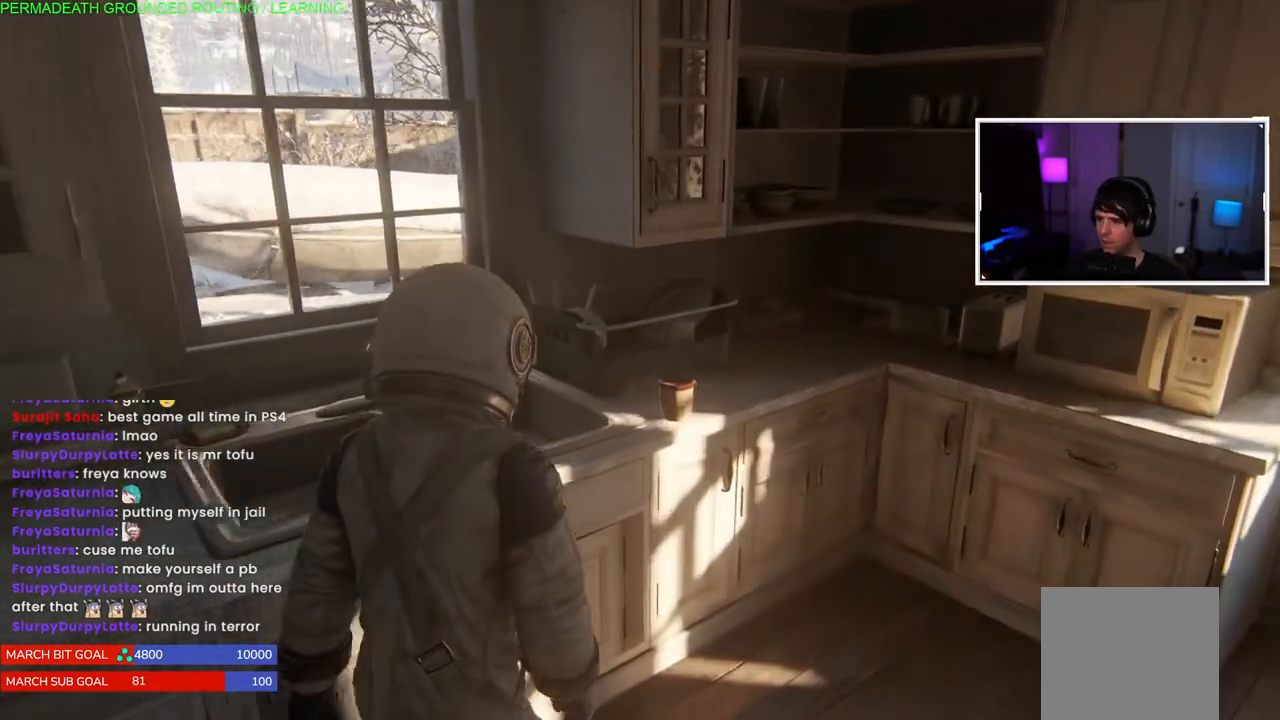
{"buttons": [], "left_stick": "center", "right_stick": "center", "events": [[83, "TRIANGLE", "down"], [117, "L1", "up"], [183, "TRIANGLE", "up"], [267, "TRIANGLE", "down"], [350, "TRIANGLE", "up"], [467, "left_stick", "center"]]}
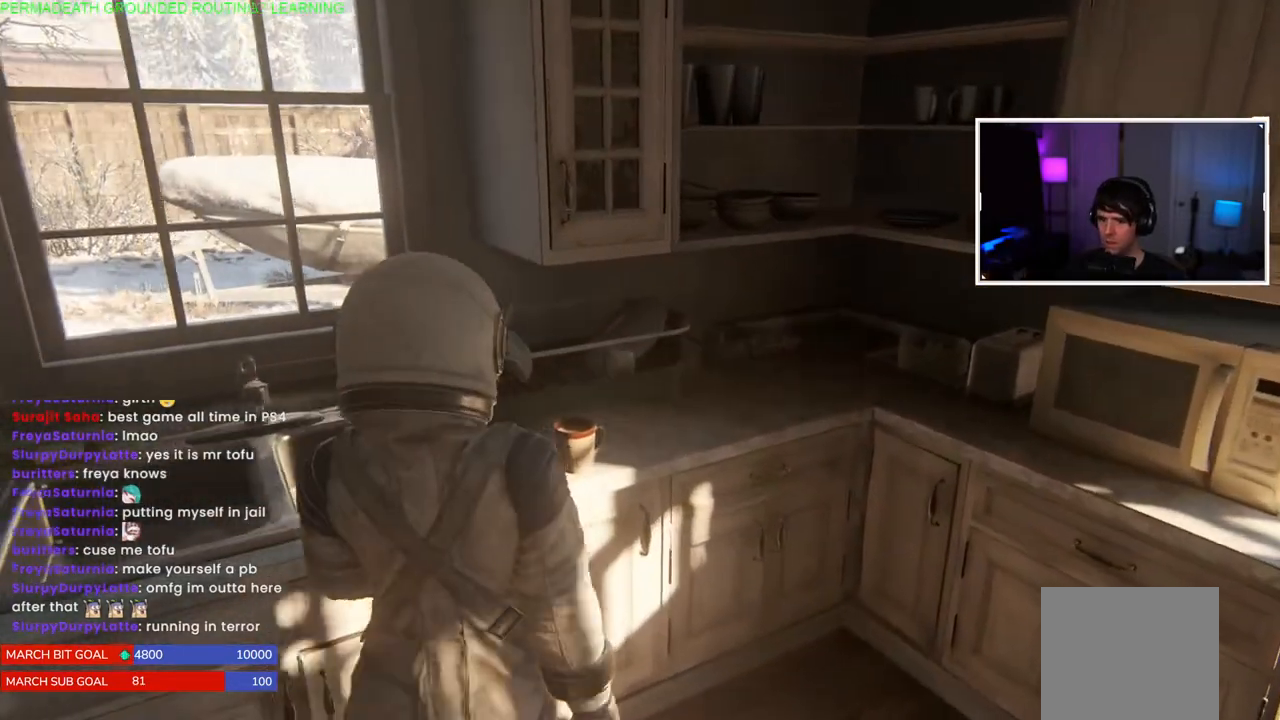
{"buttons": [], "left_stick": "left", "right_stick": "center", "events": [[200, "left_stick", "down-left"], [283, "left_stick", "center"], [500, "left_stick", "left"]]}
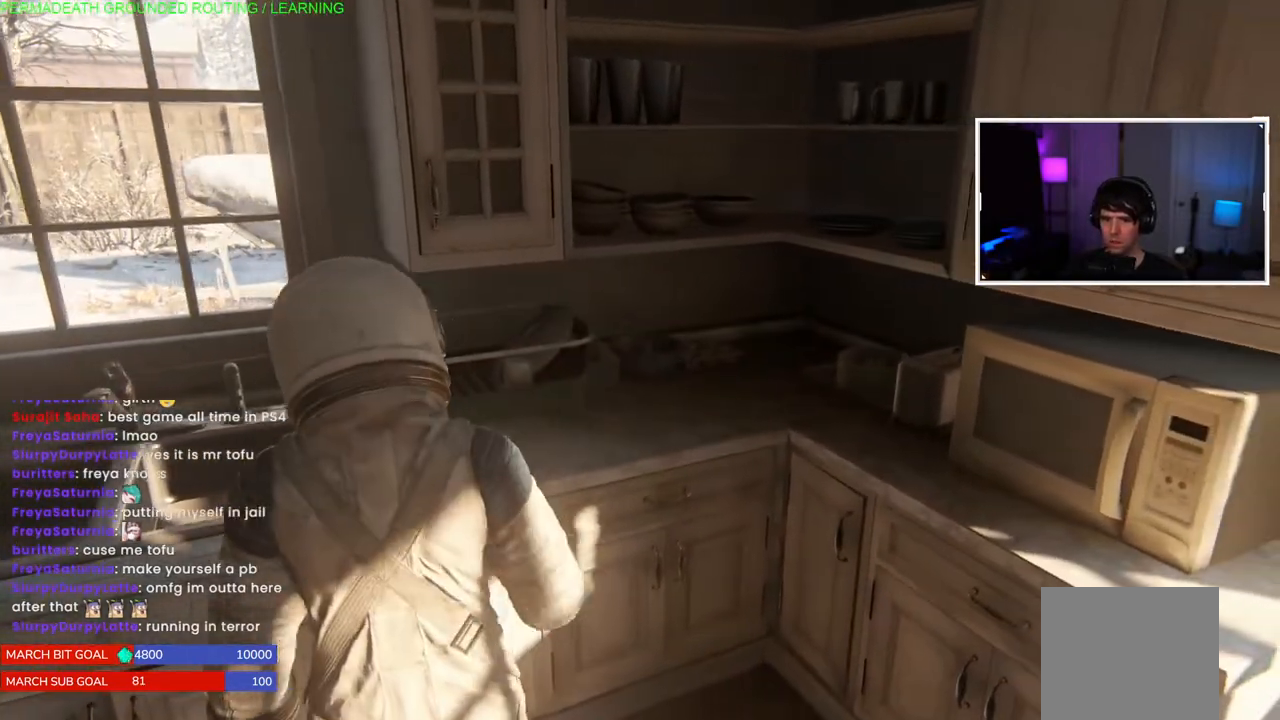
{"buttons": [], "left_stick": "center", "right_stick": "center", "events": [[150, "right_stick", "left"], [400, "left_stick", "center"], [417, "right_stick", "center"]]}
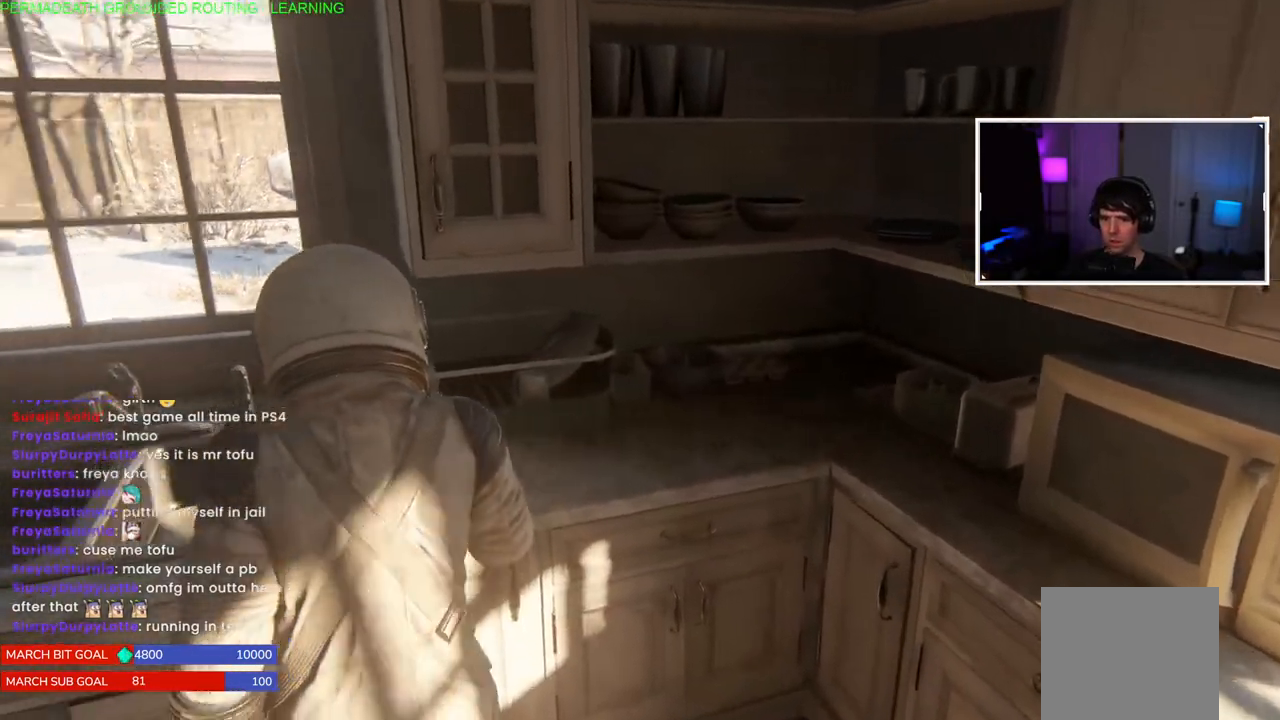
{"buttons": [], "left_stick": "center", "right_stick": "center", "events": [[67, "left_stick", "left"], [217, "left_stick", "center"], [300, "left_stick", "down-left"], [483, "left_stick", "center"]]}
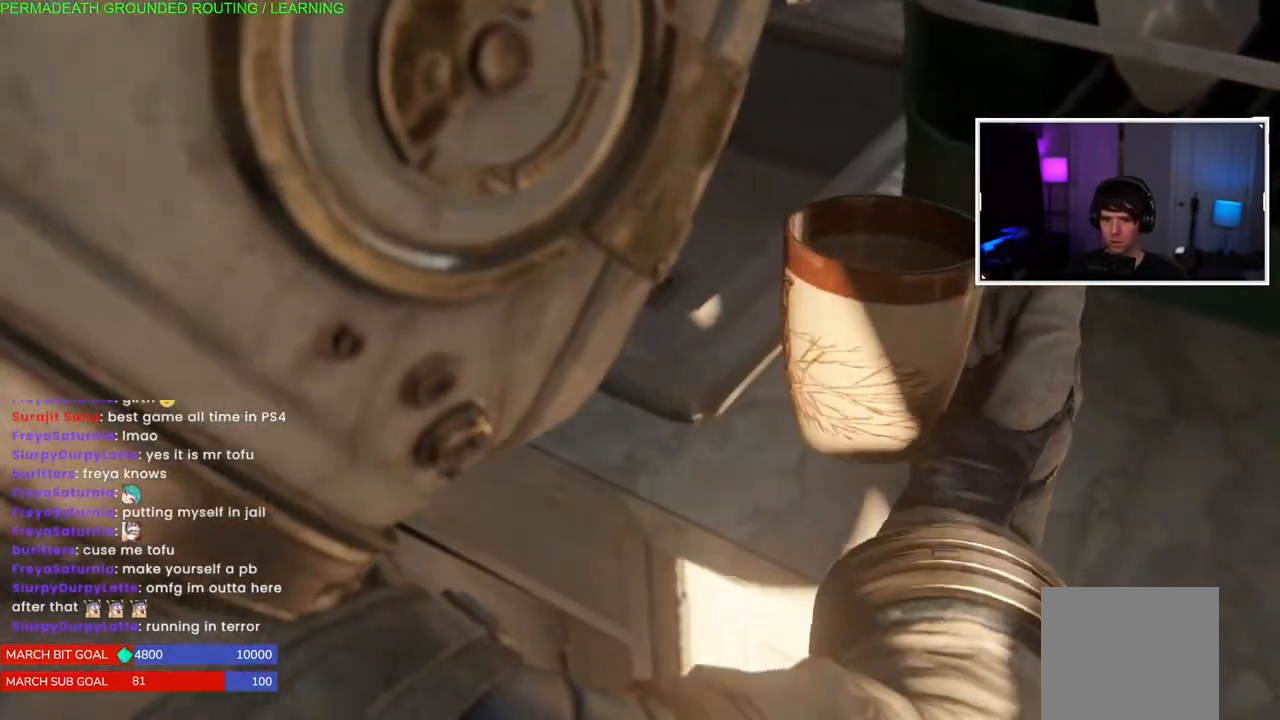
{"buttons": [], "left_stick": "down-right", "right_stick": "down", "events": [[17, "left_stick", "left"], [167, "left_stick", "right"], [283, "left_stick", "center"], [333, "left_stick", "down-left"], [450, "right_stick", "down"], [467, "left_stick", "down-right"]]}
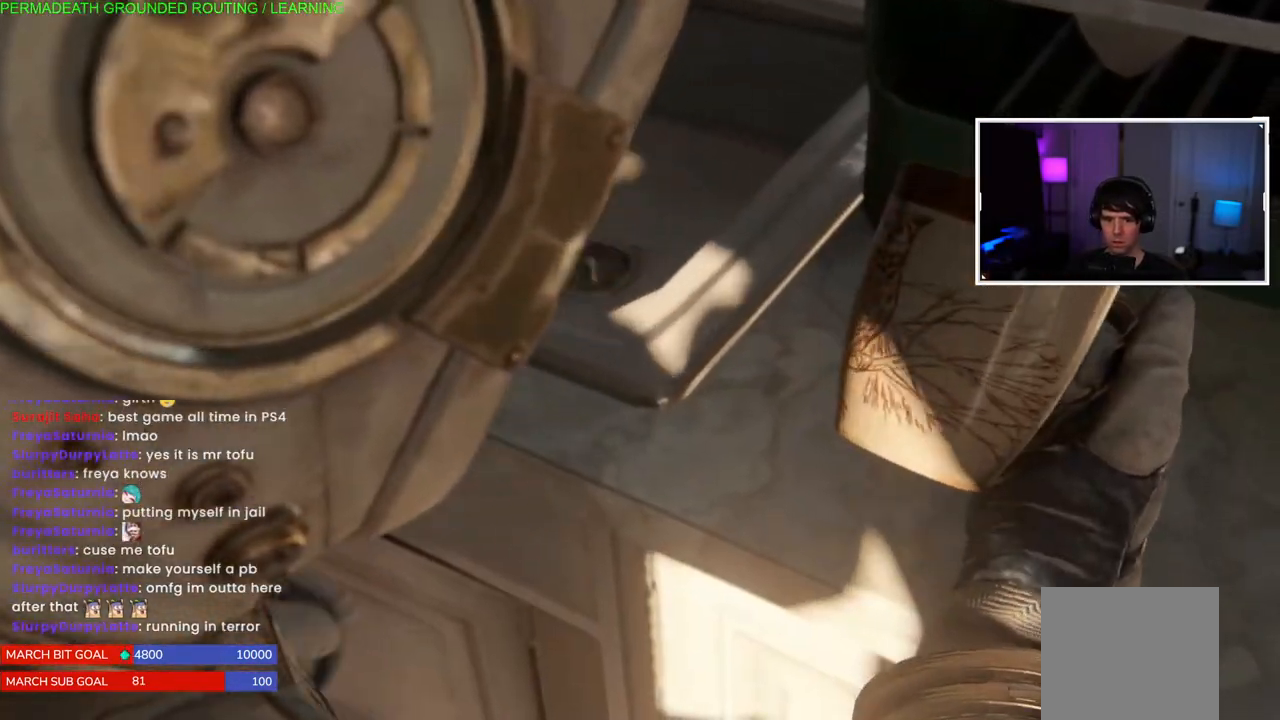
{"buttons": [], "left_stick": "center", "right_stick": "center", "events": [[17, "left_stick", "center"], [100, "left_stick", "down"], [350, "right_stick", "center"], [483, "left_stick", "center"]]}
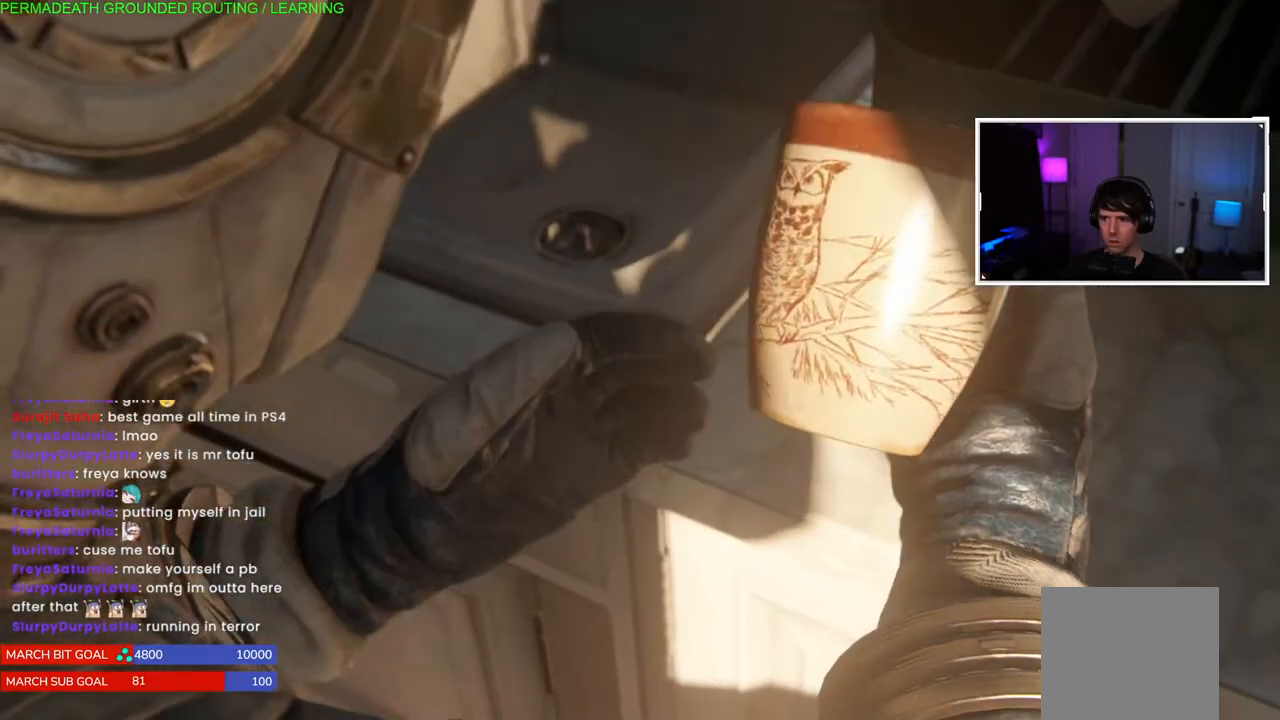
{"buttons": [], "left_stick": "right", "right_stick": "center", "events": [[167, "left_stick", "right"], [217, "right_stick", "left"], [467, "right_stick", "center"]]}
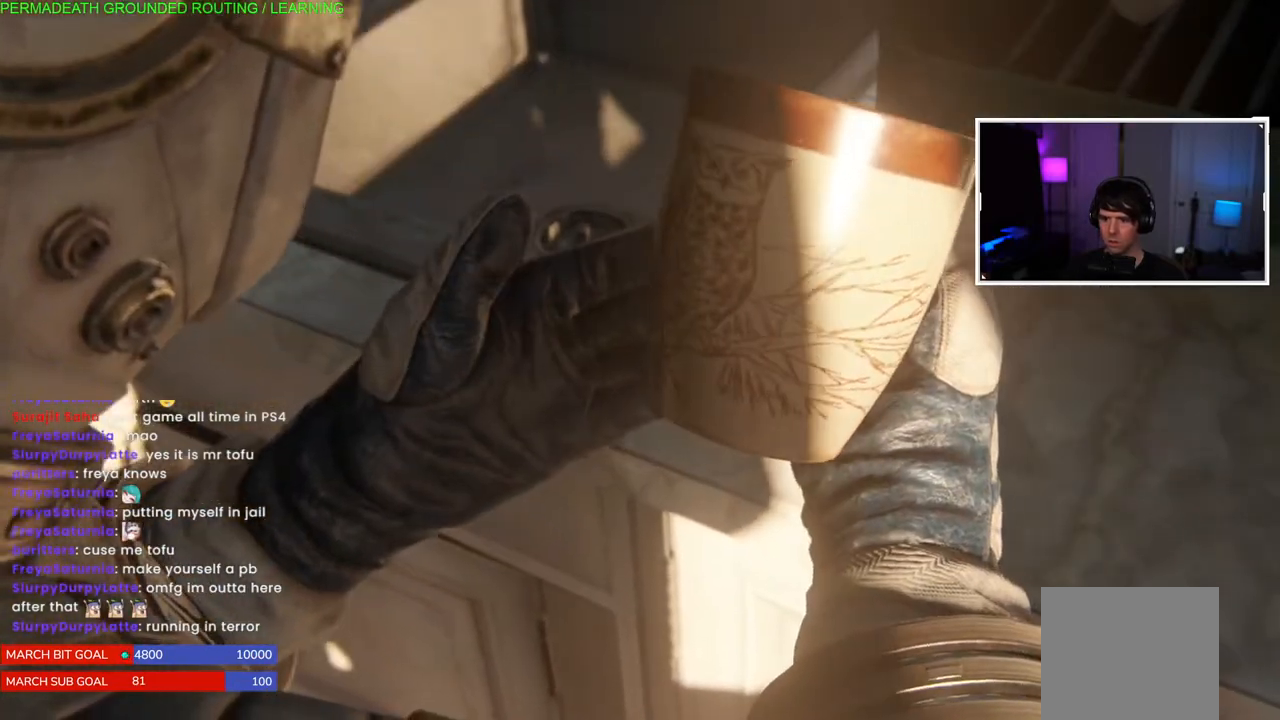
{"buttons": [], "left_stick": "right", "right_stick": "right", "events": [[133, "right_stick", "right"]]}
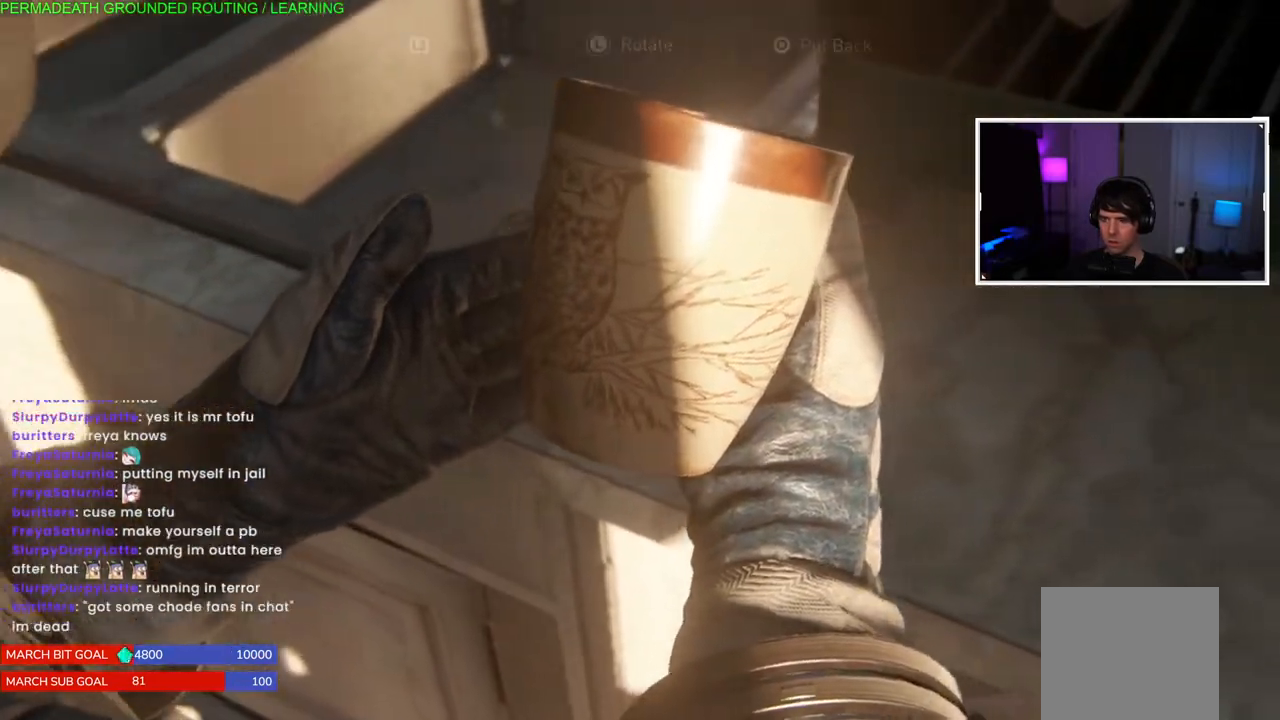
{"buttons": [], "left_stick": "right", "right_stick": "right", "events": []}
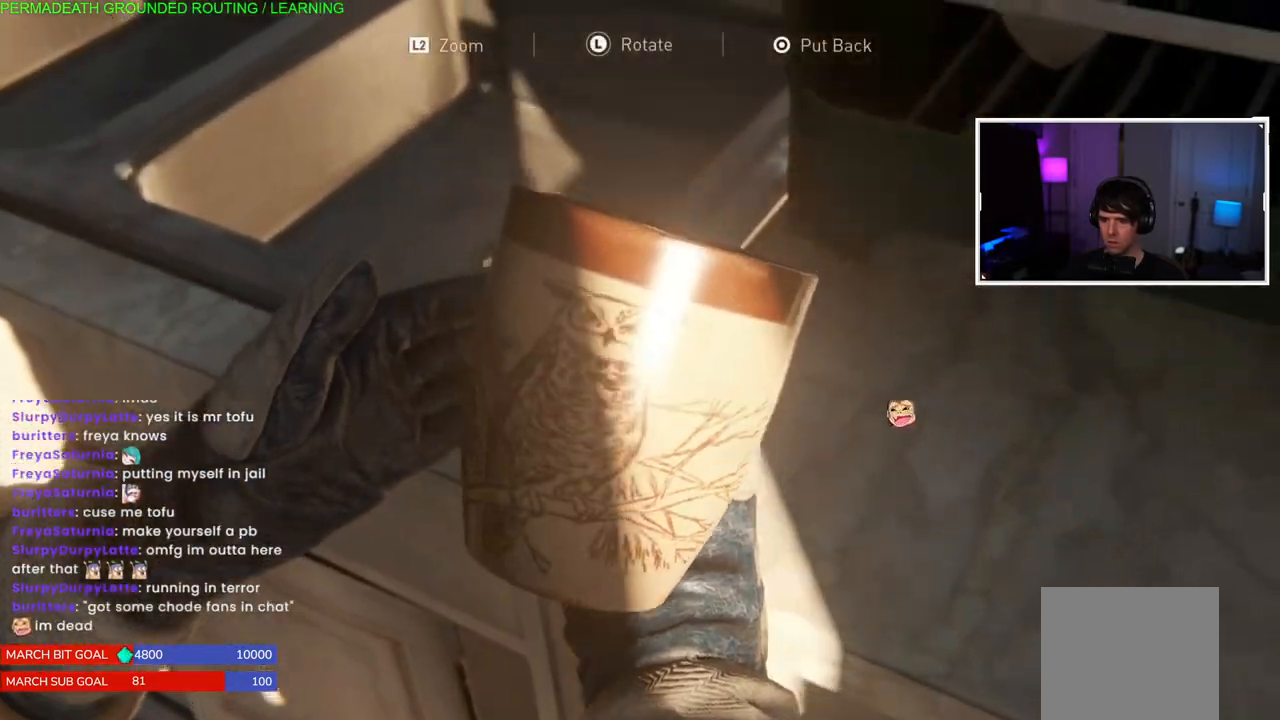
{"buttons": [], "left_stick": "right", "right_stick": "right", "events": []}
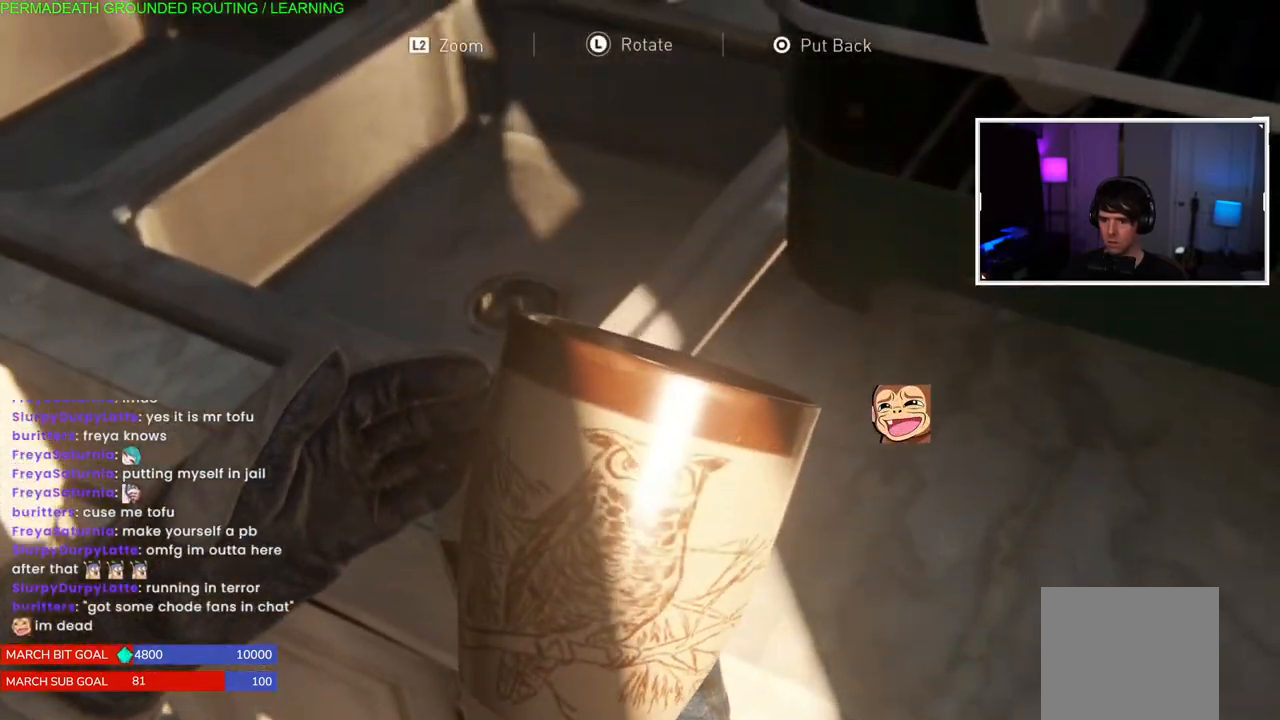
{"buttons": [], "left_stick": "left", "right_stick": "left", "events": [[33, "right_stick", "center"], [350, "left_stick", "left"], [483, "right_stick", "left"]]}
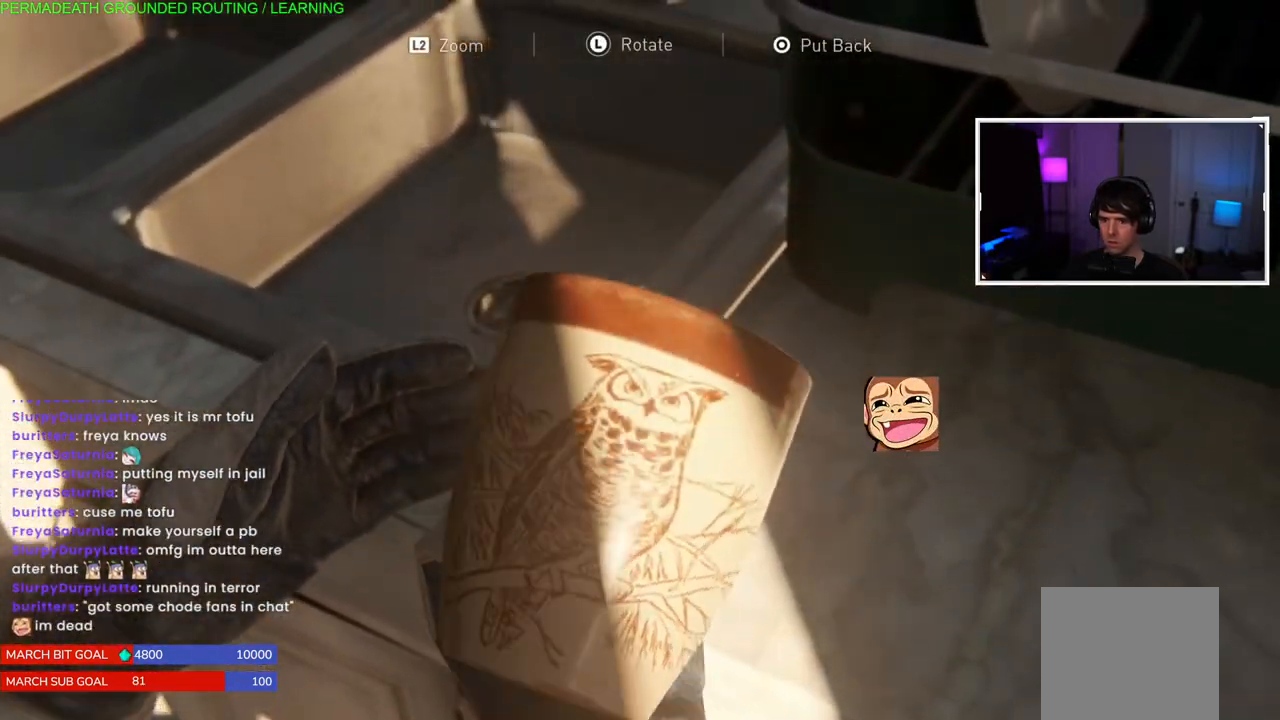
{"buttons": [], "left_stick": "down", "right_stick": "center", "events": [[400, "left_stick", "down"], [483, "right_stick", "center"]]}
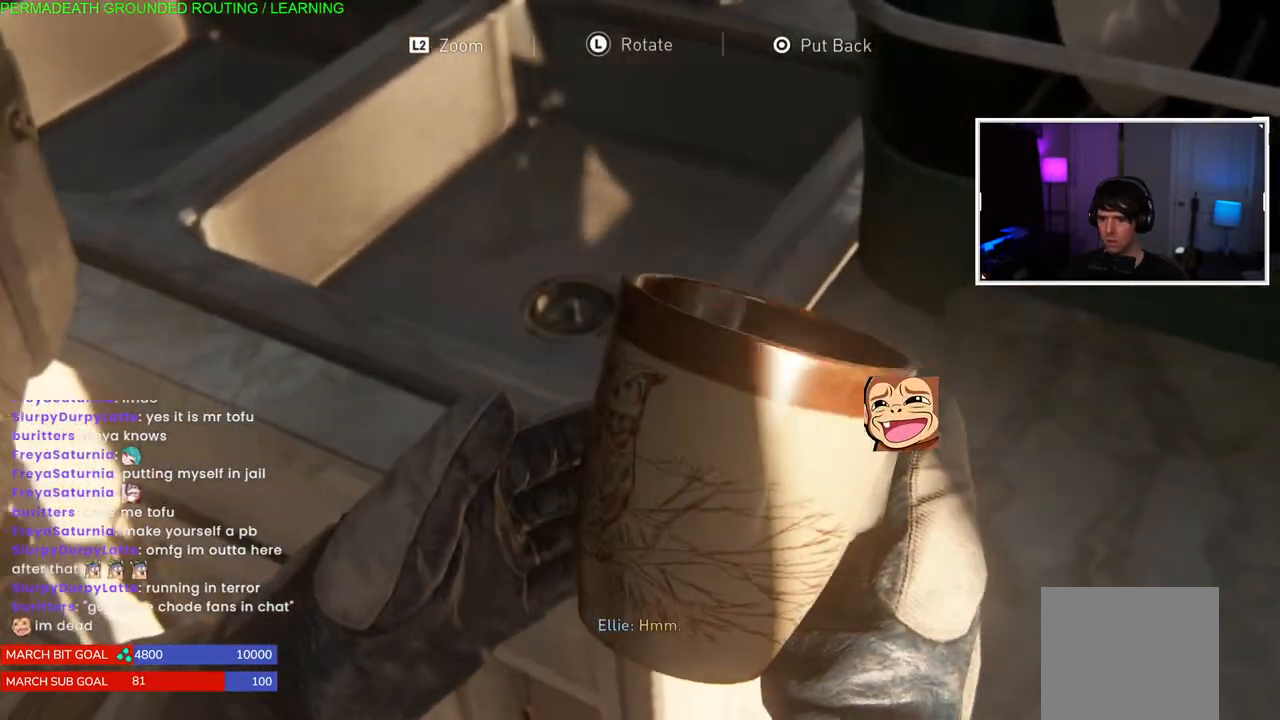
{"buttons": ["L3"], "left_stick": "down", "right_stick": "down", "events": [[117, "right_stick", "down"], [317, "L3", "down"]]}
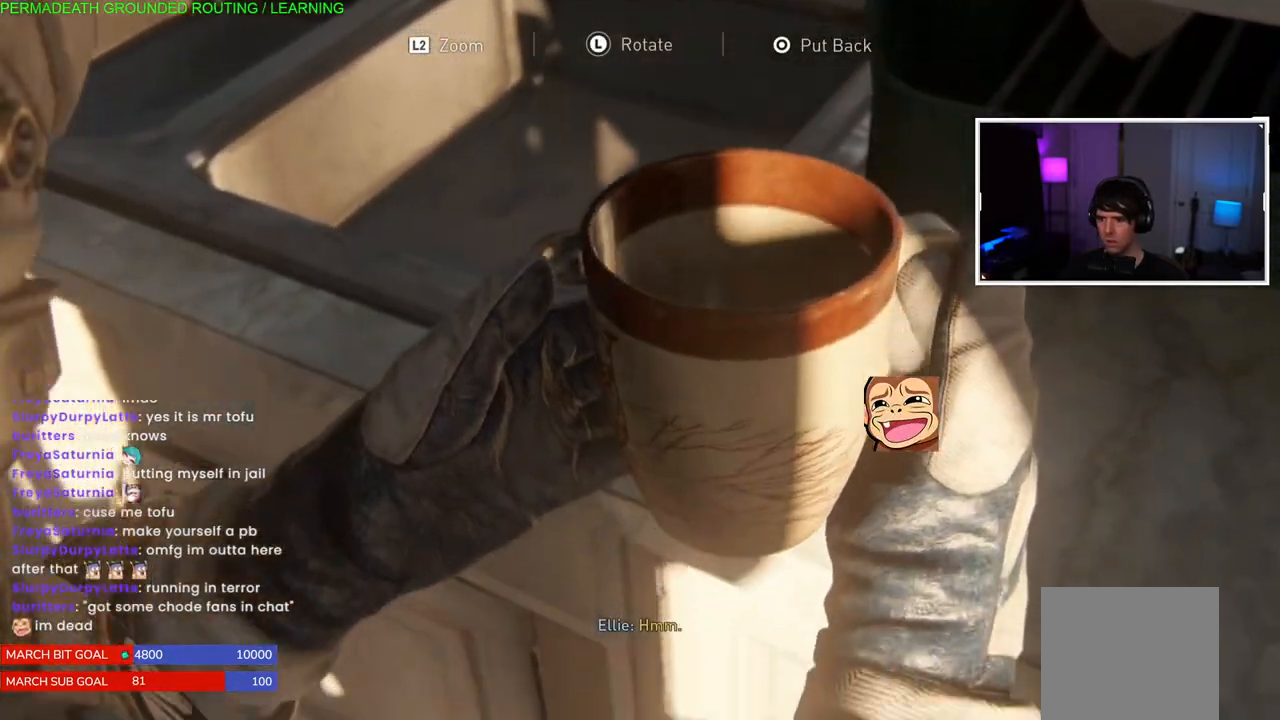
{"buttons": [], "left_stick": "right", "right_stick": "up-right", "events": [[17, "L3", "up"], [50, "right_stick", "up-right"], [100, "left_stick", "right"]]}
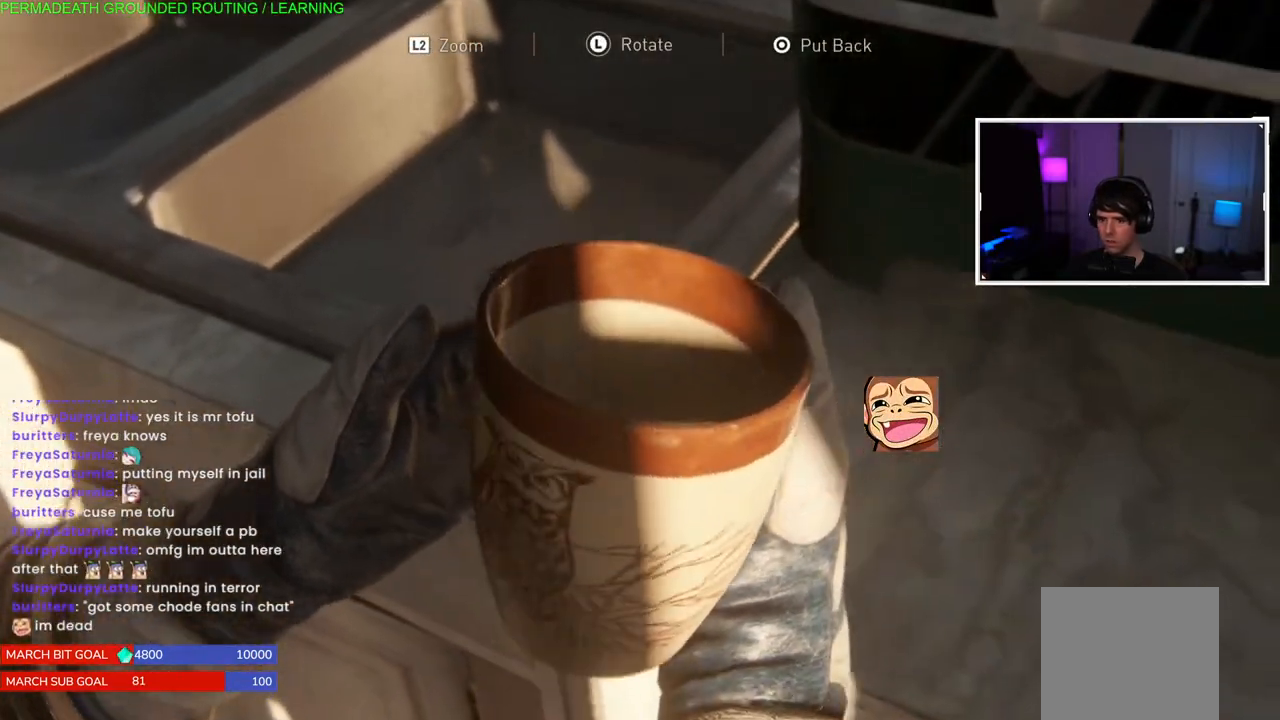
{"buttons": ["CIRCLE"], "left_stick": "right", "right_stick": "up-right", "events": [[450, "CIRCLE", "down"]]}
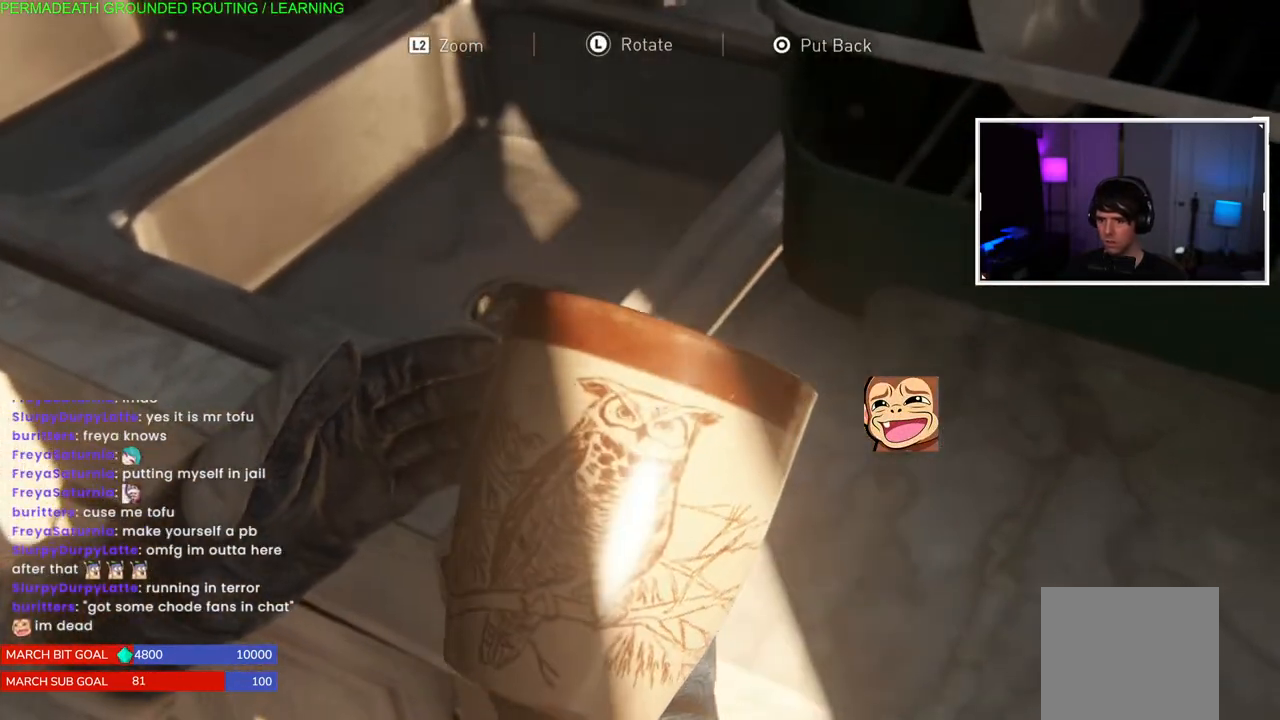
{"buttons": [], "left_stick": "right", "right_stick": "center", "events": [[183, "right_stick", "center"], [217, "CIRCLE", "up"]]}
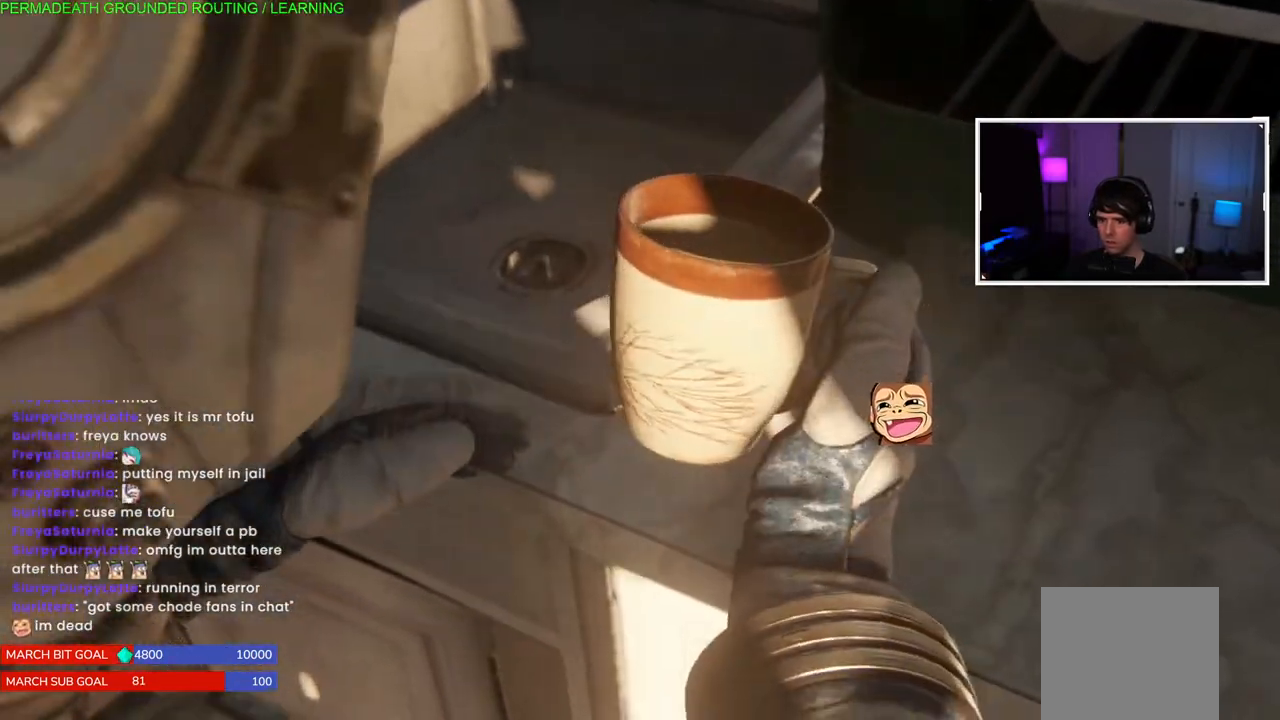
{"buttons": [], "left_stick": "center", "right_stick": "right", "events": [[83, "left_stick", "center"], [250, "right_stick", "right"]]}